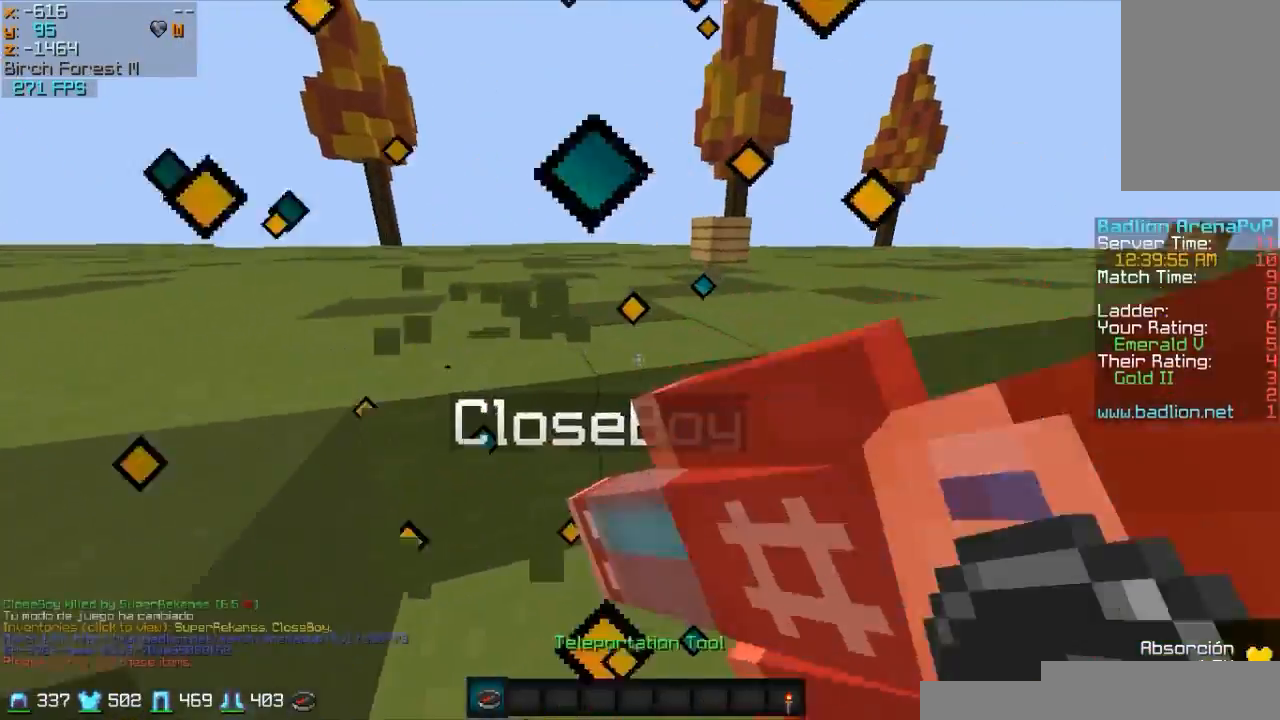
Gameplay with keyboard and mouse; each line is a JSON object with the keys and mouse buttons held at the frame after it. "events" lists presses ("down") and releases ("up") of "a", "d", "s", "w", "mouse_left" and "mouse_right" between this image and that frame as [ms after this image, input, new state], when the widget could be followed in between. "mouse_left", "mouse_right" = the "left", "right" buttons of the "mouse" list. No other keys are recorded. Fast repeated clicks can show as one long hold. Mouse movement is not recorded.
{"keys": ["d", "w"], "mouse": [], "events": []}
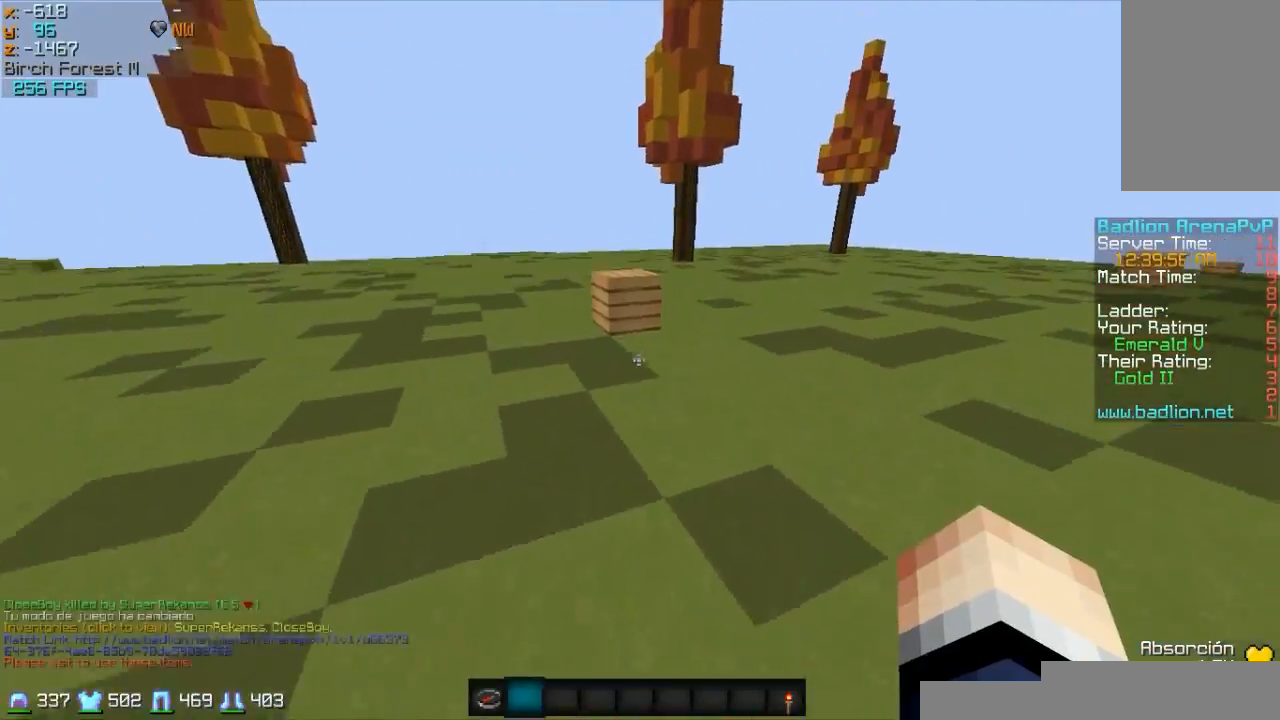
{"keys": ["d", "w"], "mouse": [], "events": [[67, "d", "up"], [417, "d", "down"]]}
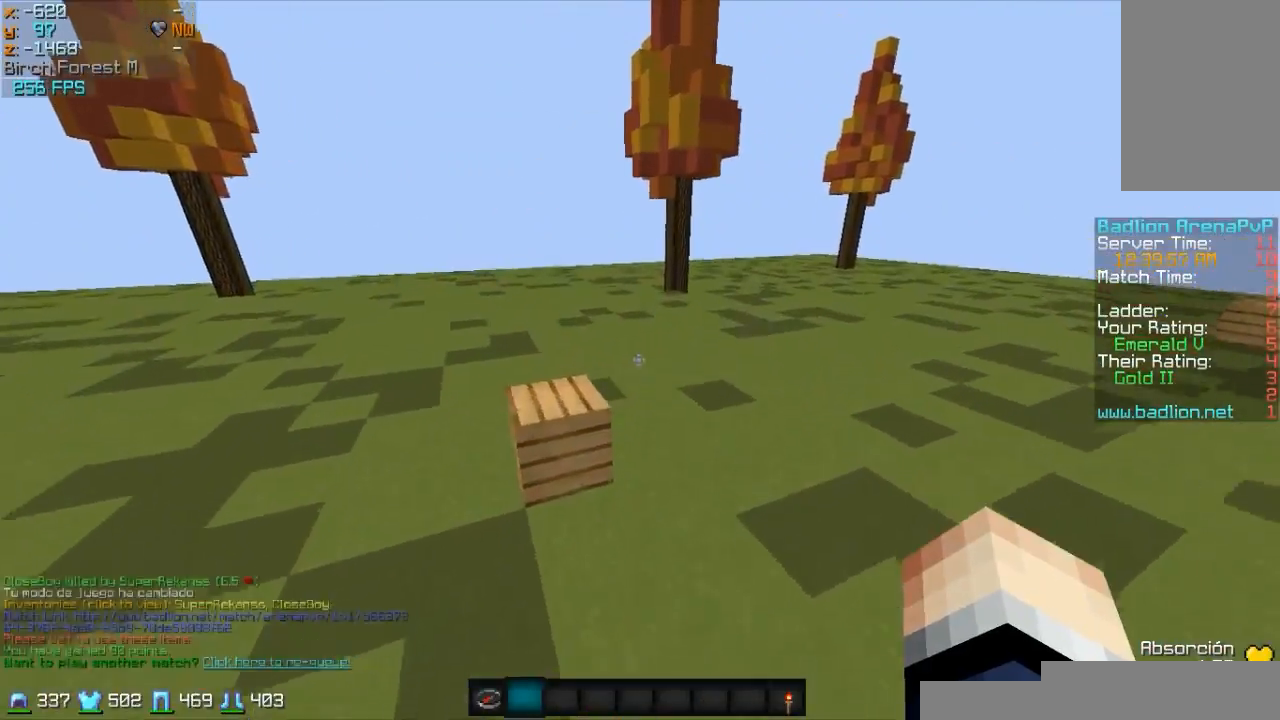
{"keys": ["w"], "mouse": []}
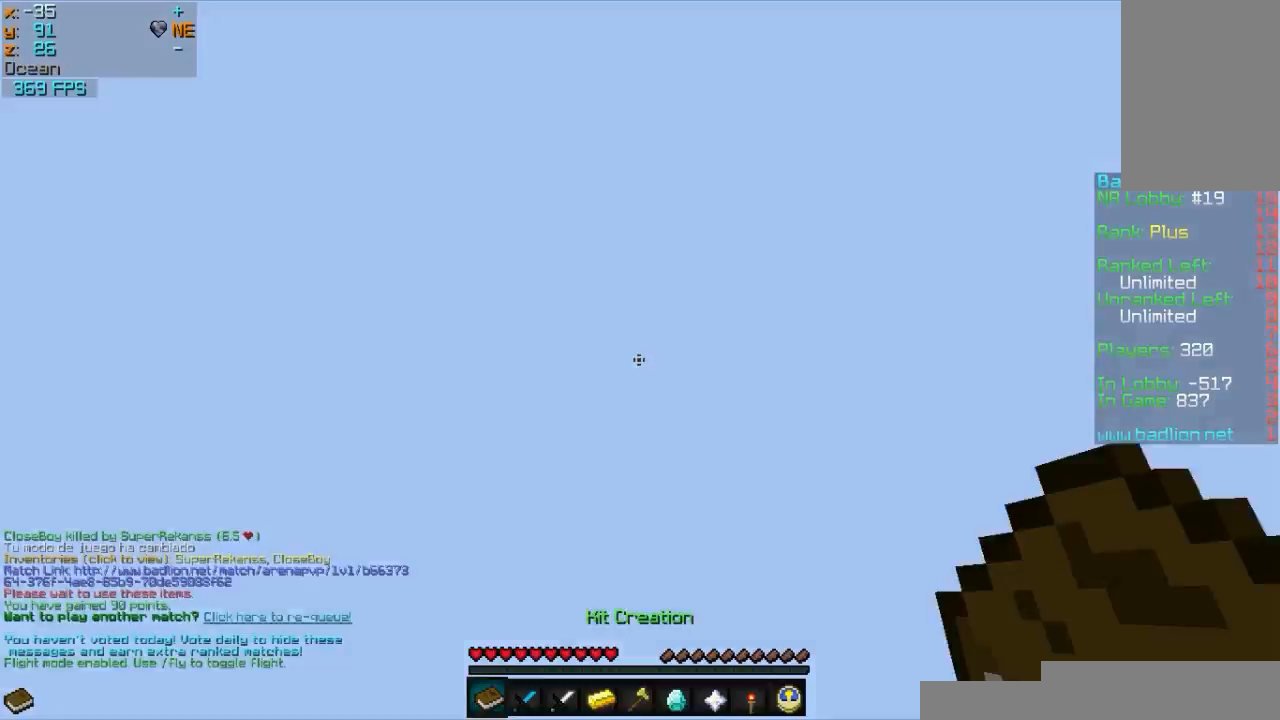
{"keys": ["w"], "mouse": [], "events": [[33, "w", "up"], [433, "w", "down"]]}
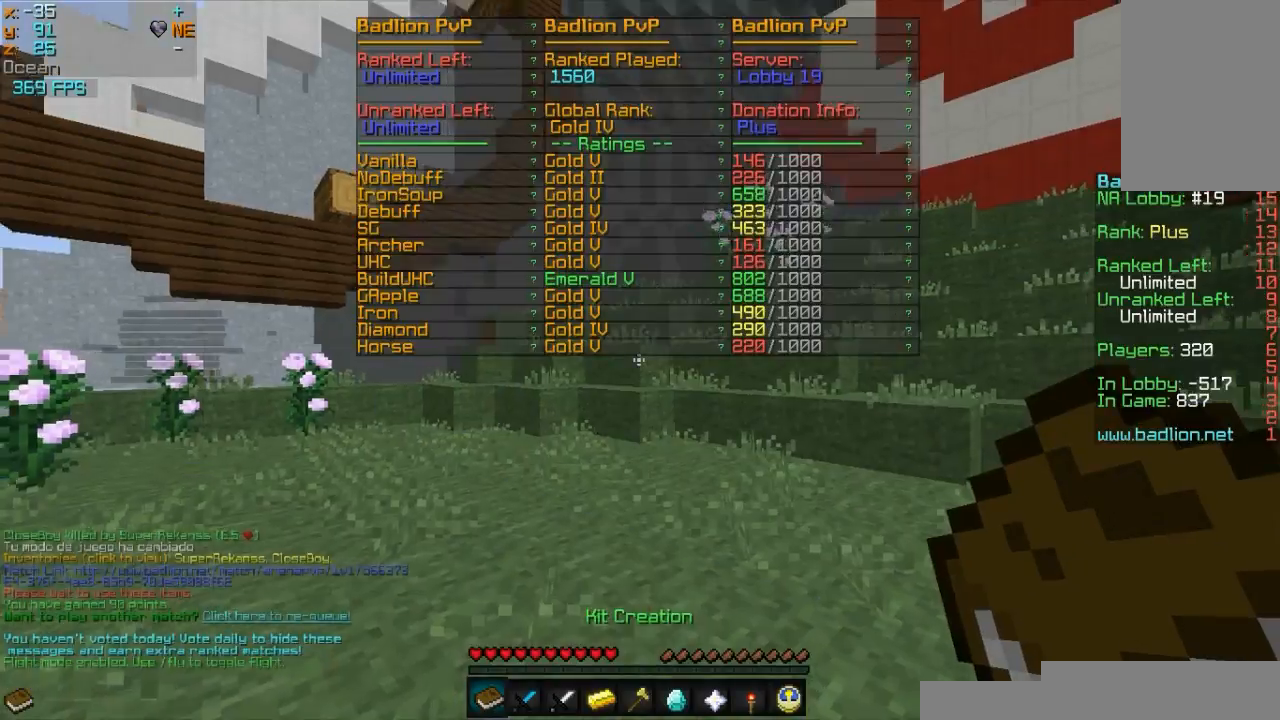
{"keys": ["w"], "mouse": [], "events": []}
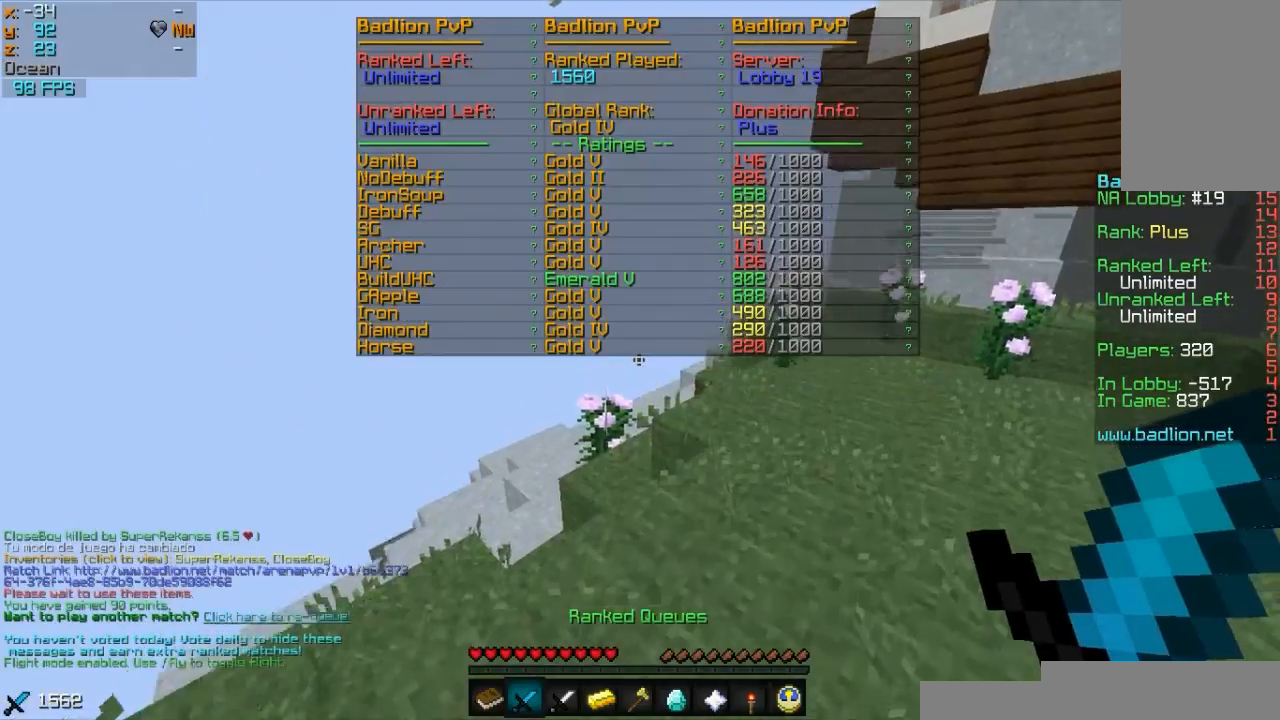
{"keys": ["w"], "mouse": [], "events": []}
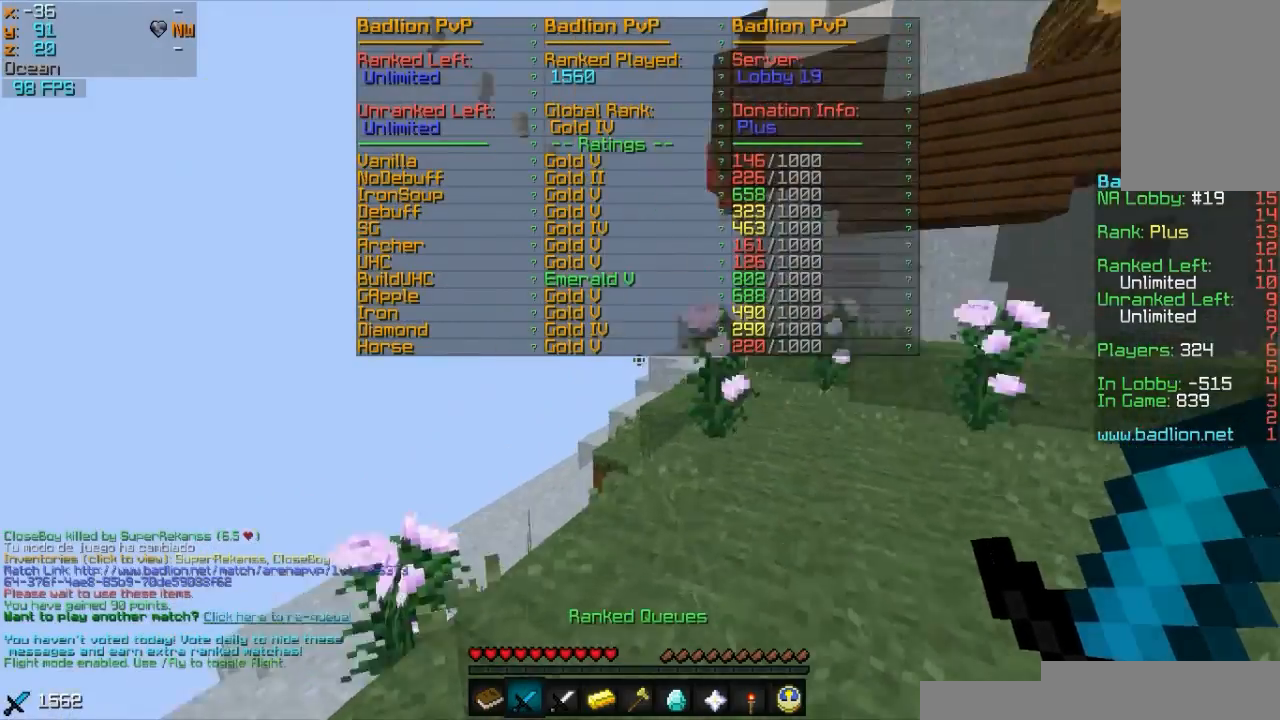
{"keys": ["w"], "mouse": []}
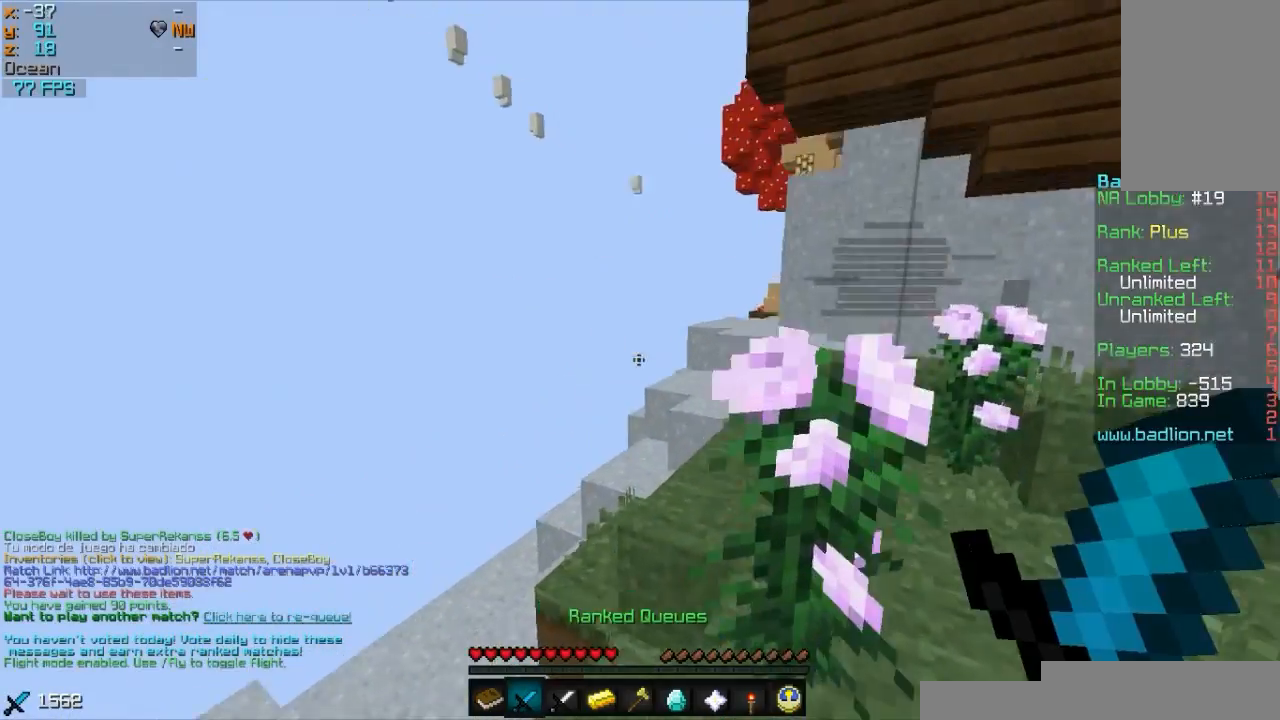
{"keys": [], "mouse": [], "events": [[383, "w", "up"]]}
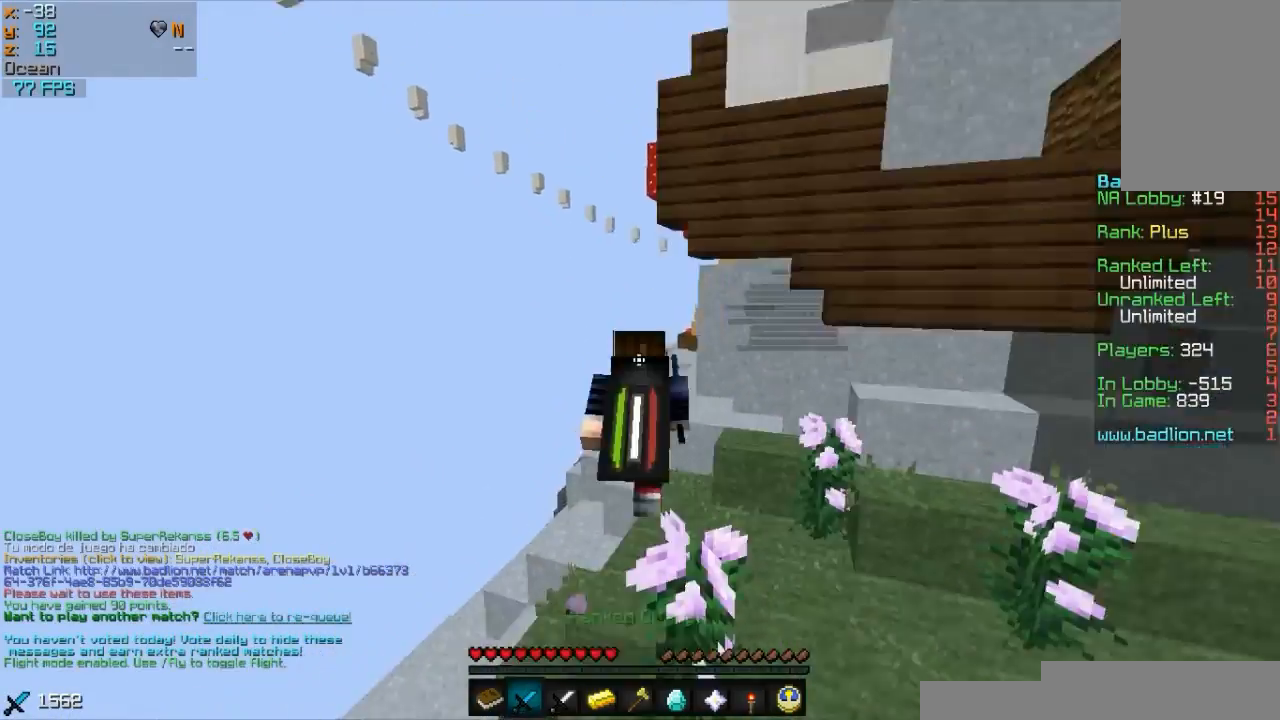
{"keys": [], "mouse": [], "events": []}
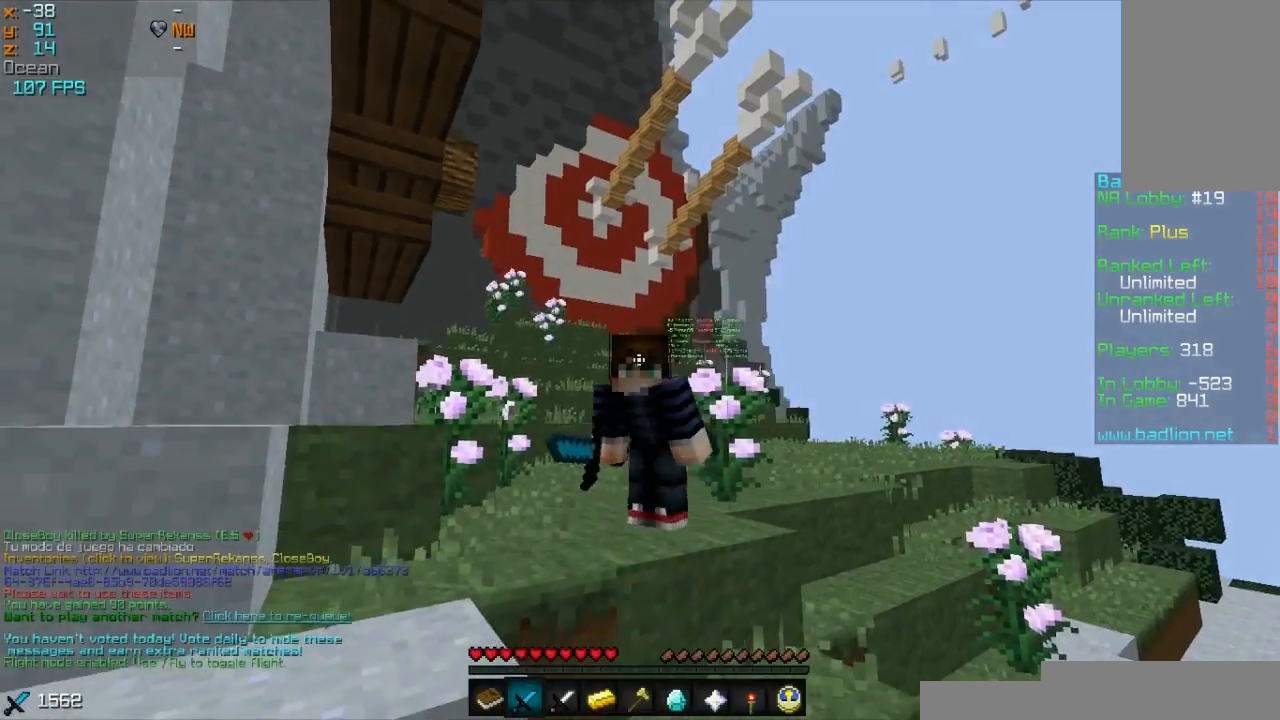
{"keys": [], "mouse": [], "events": []}
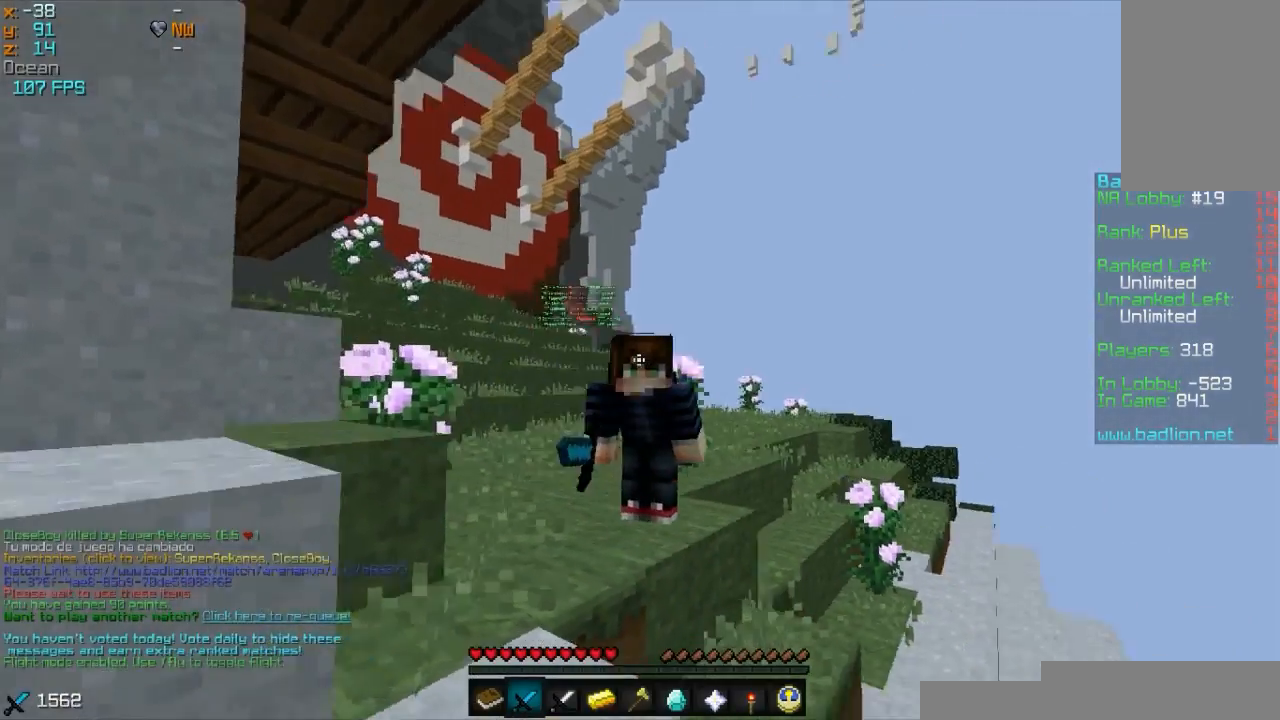
{"keys": [], "mouse": [], "events": []}
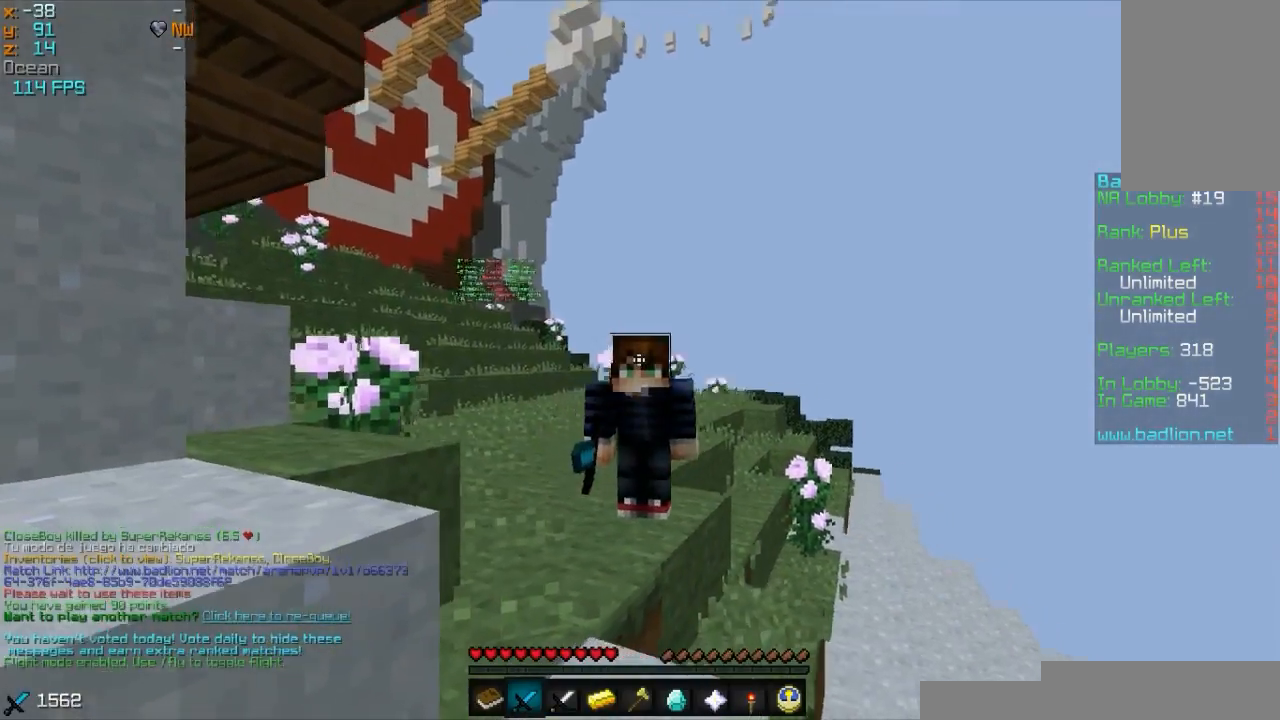
{"keys": ["w"], "mouse": [], "events": [[250, "w", "down"]]}
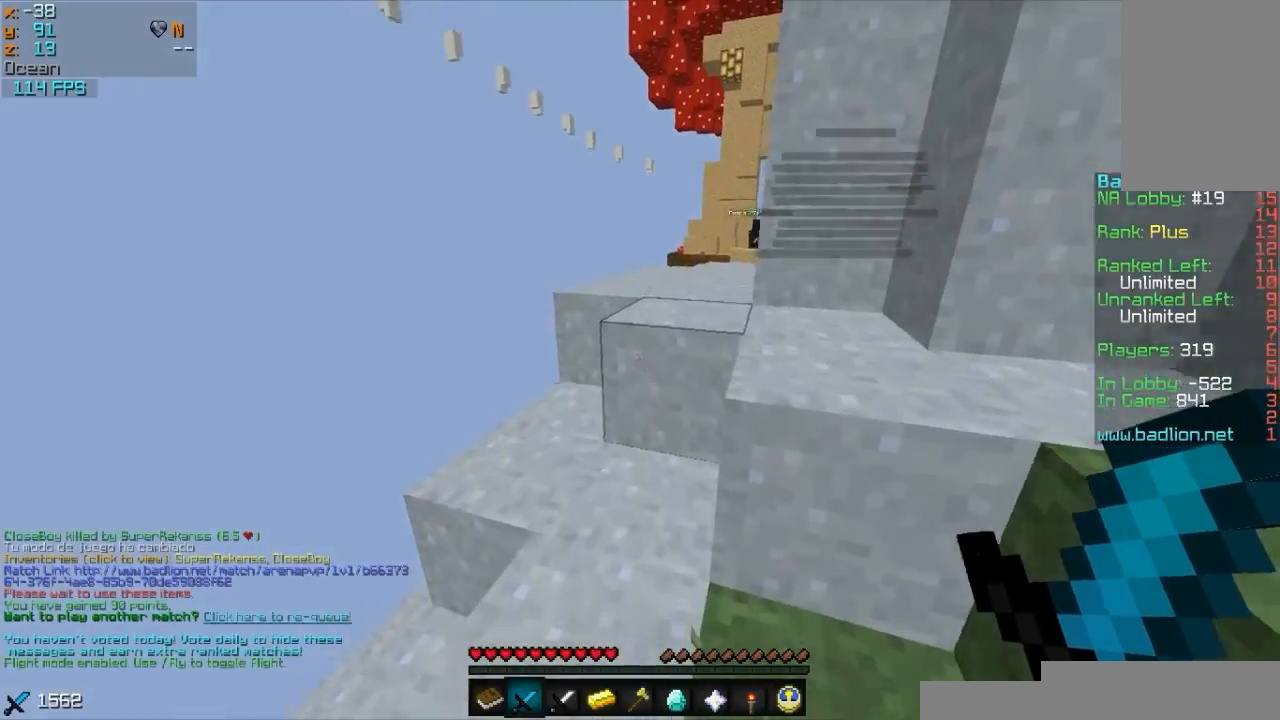
{"keys": ["w"], "mouse": [], "events": [[50, "a", "down"], [183, "a", "up"]]}
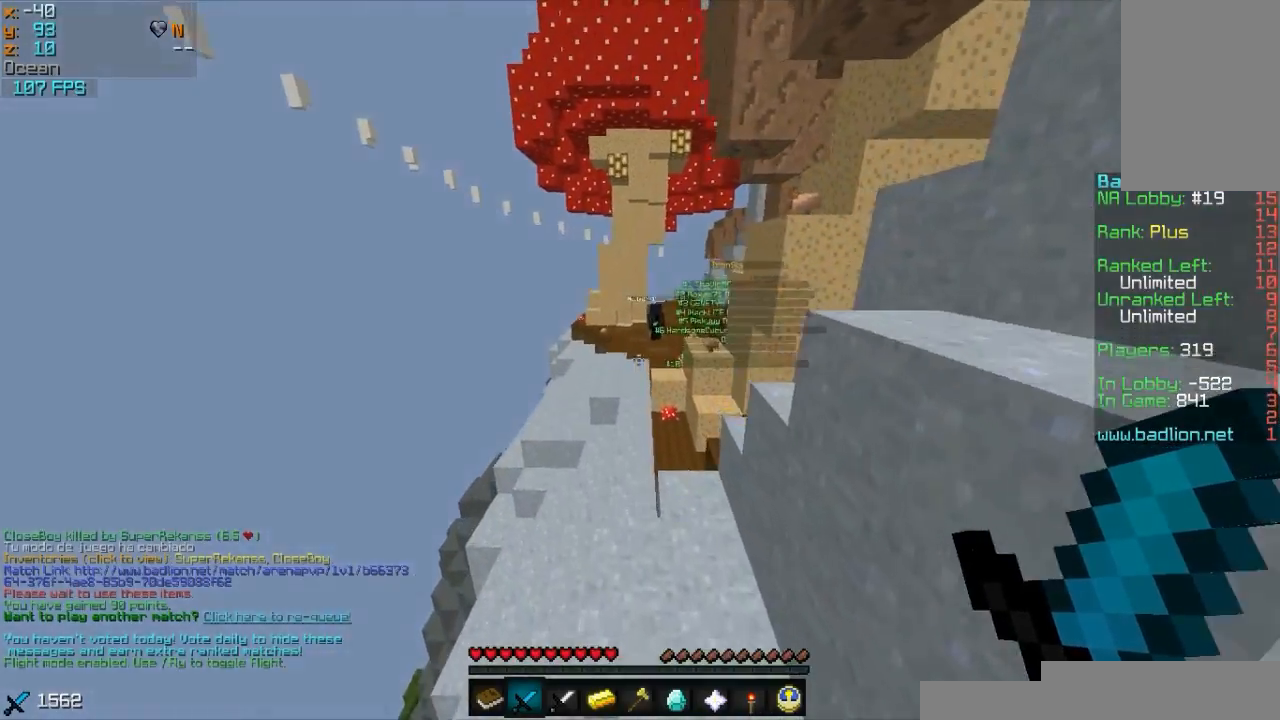
{"keys": ["a", "w"], "mouse": [], "events": [[483, "a", "down"]]}
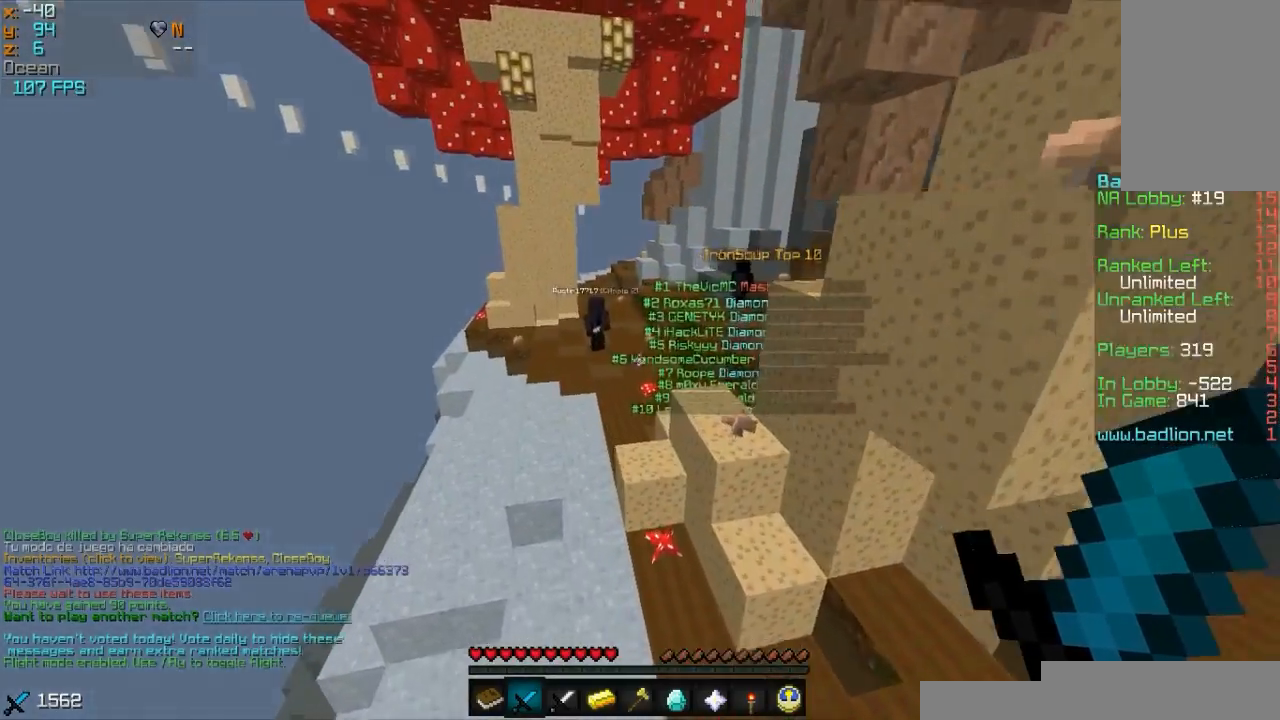
{"keys": ["w"], "mouse": [], "events": [[250, "a", "up"]]}
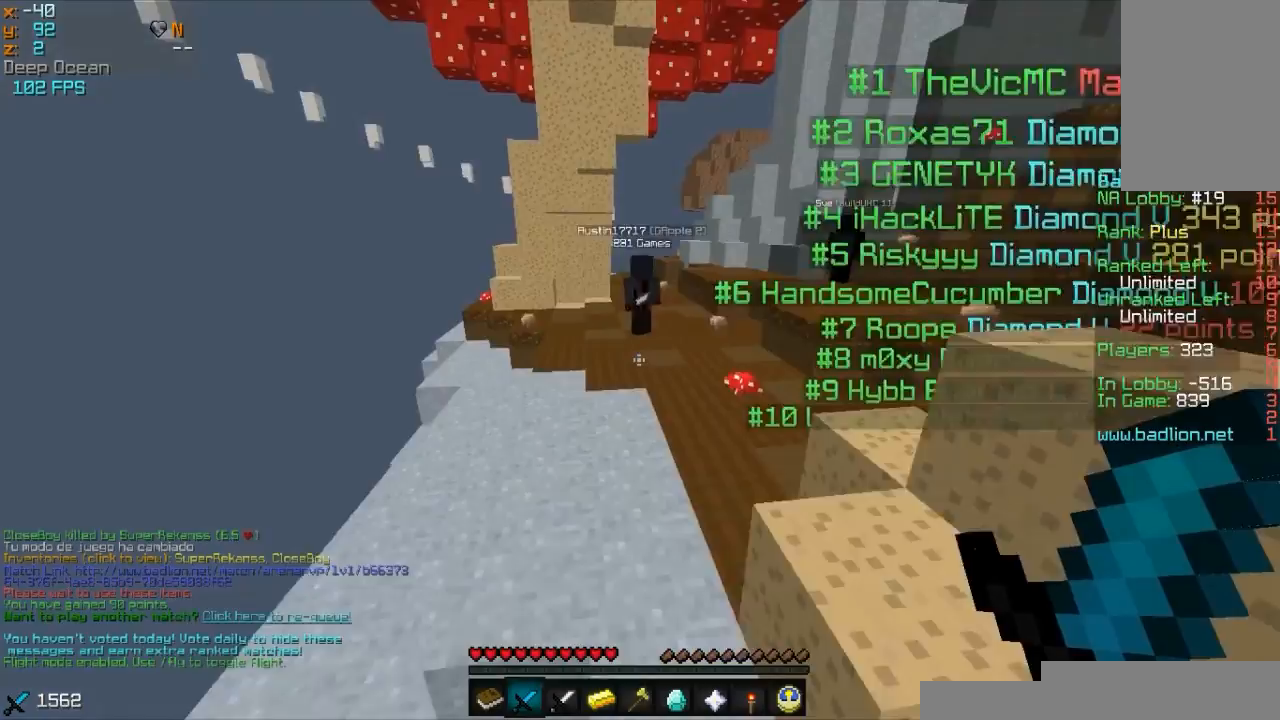
{"keys": ["w"], "mouse": [], "events": []}
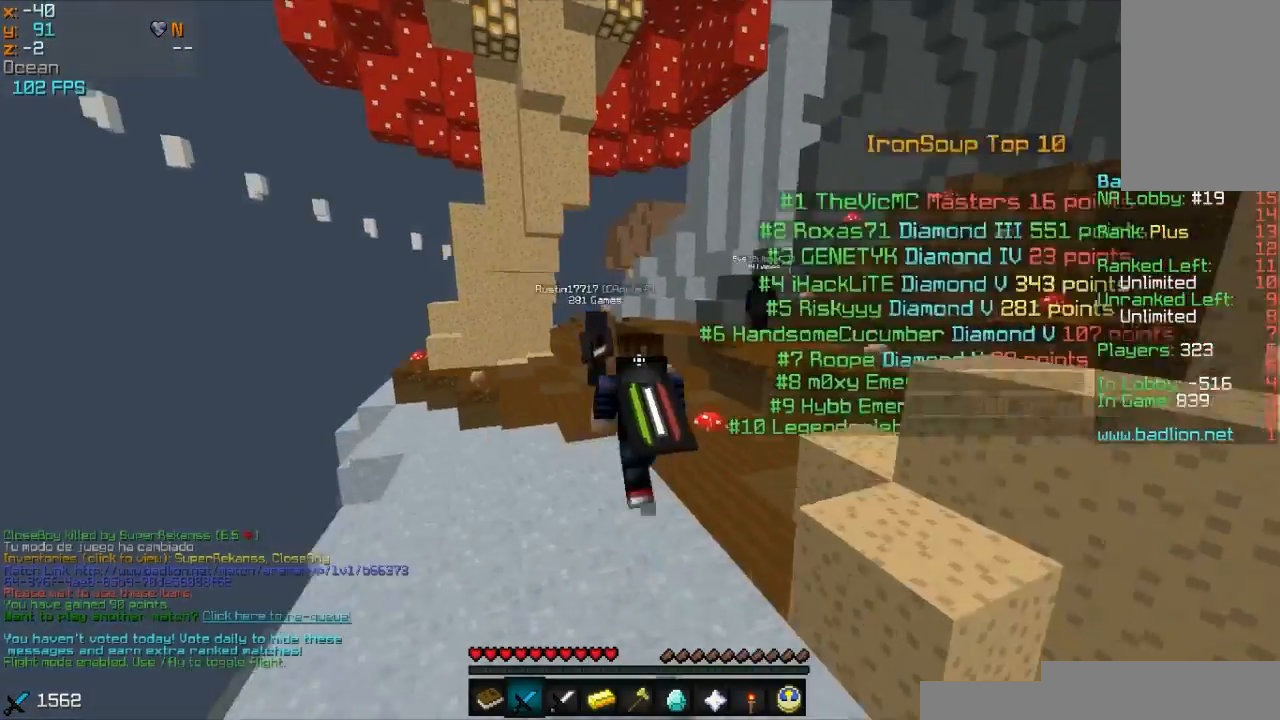
{"keys": ["w"], "mouse": [], "events": []}
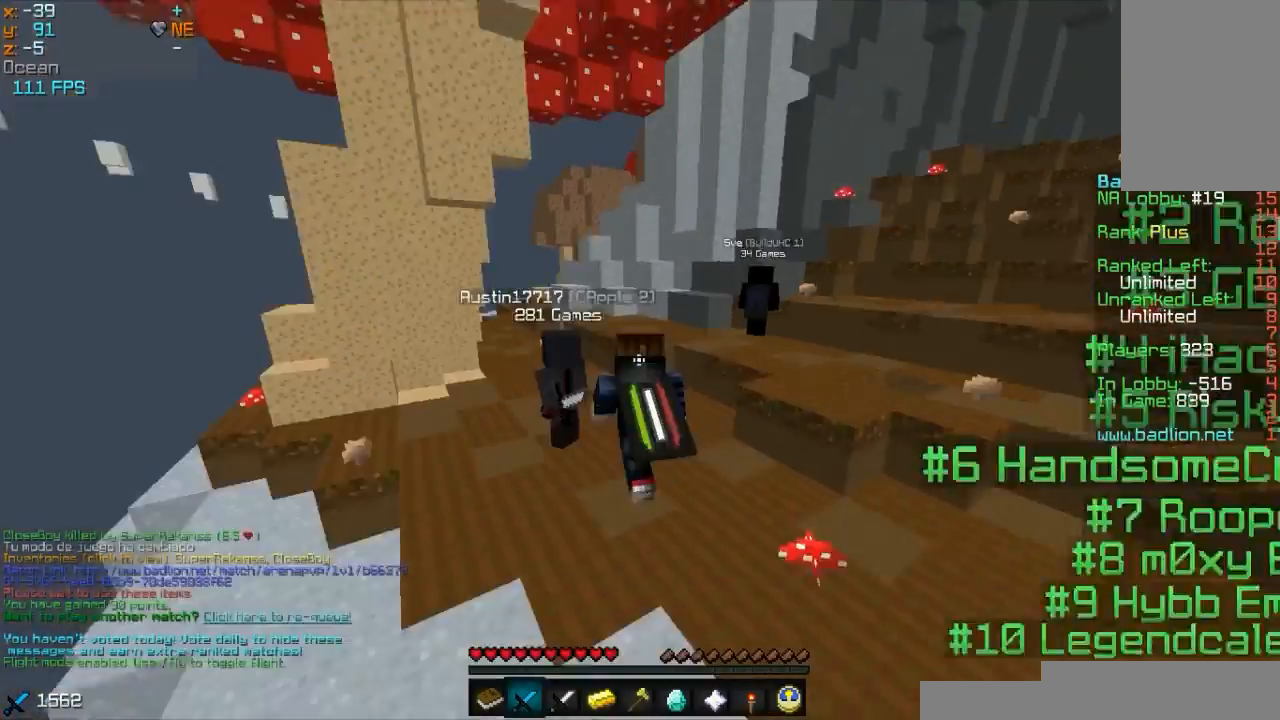
{"keys": ["w"], "mouse": [], "events": []}
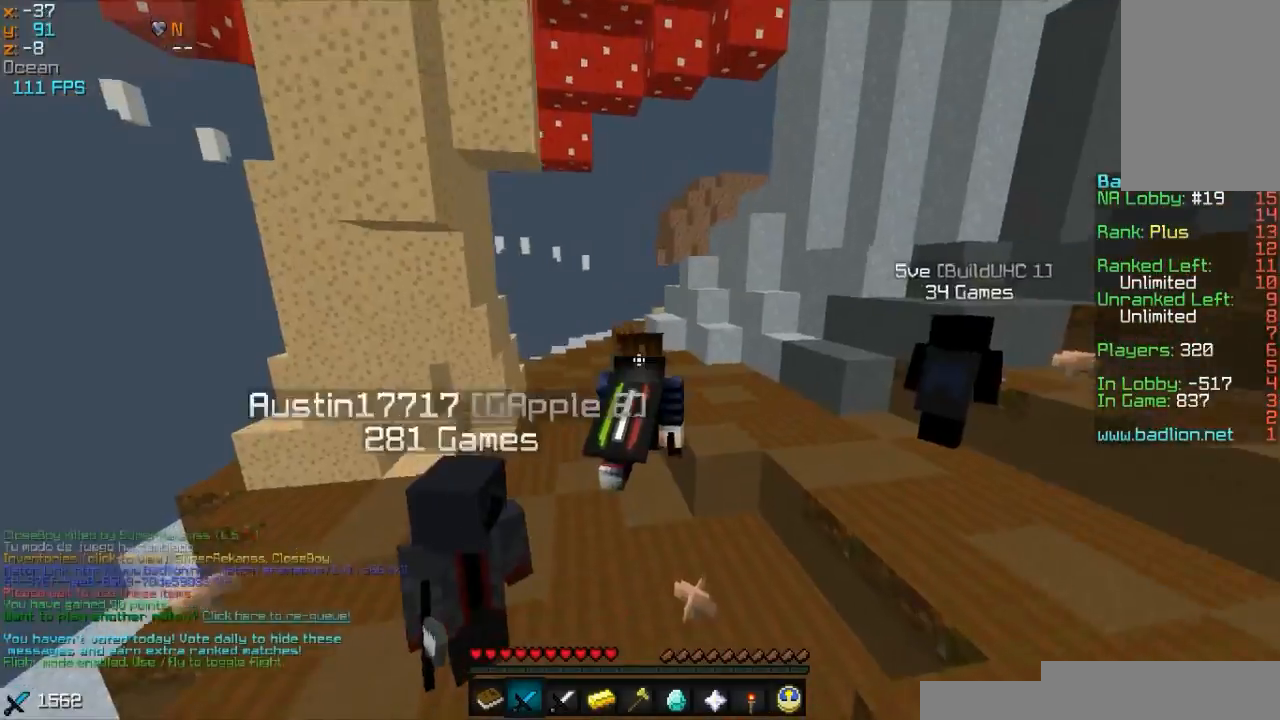
{"keys": ["w"], "mouse": [], "events": []}
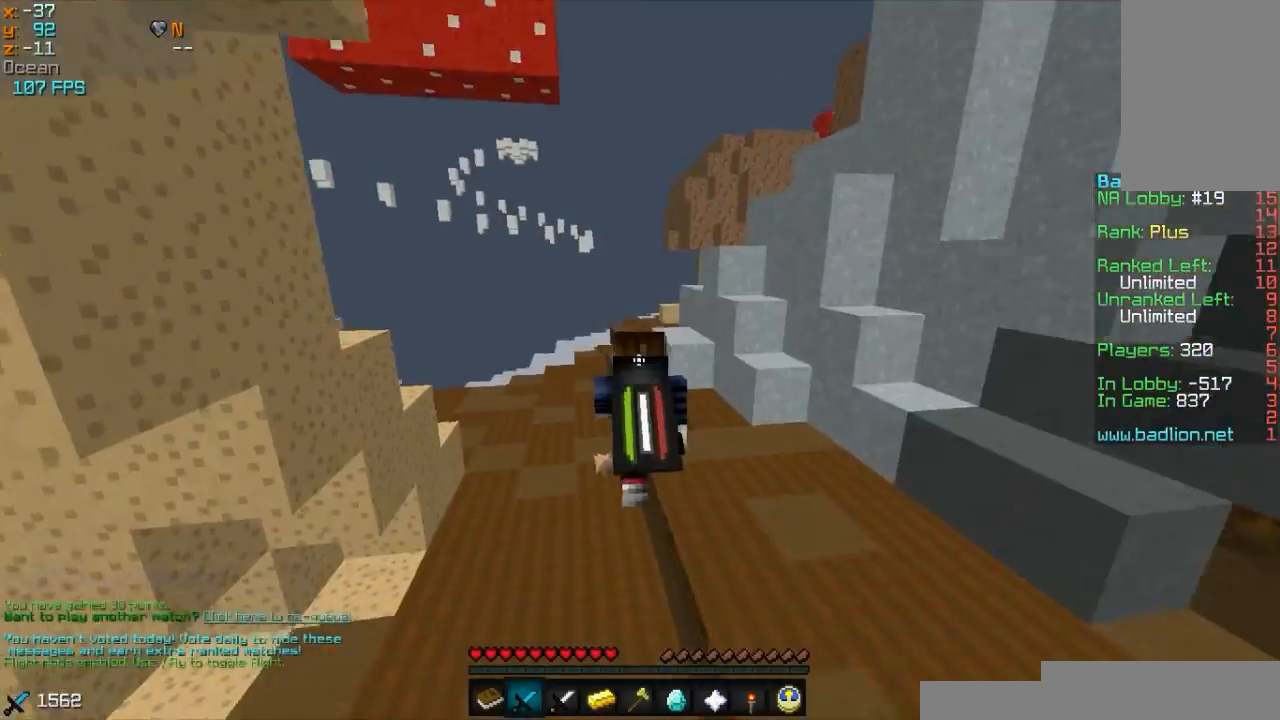
{"keys": ["a", "w"], "mouse": [], "events": [[433, "a", "down"]]}
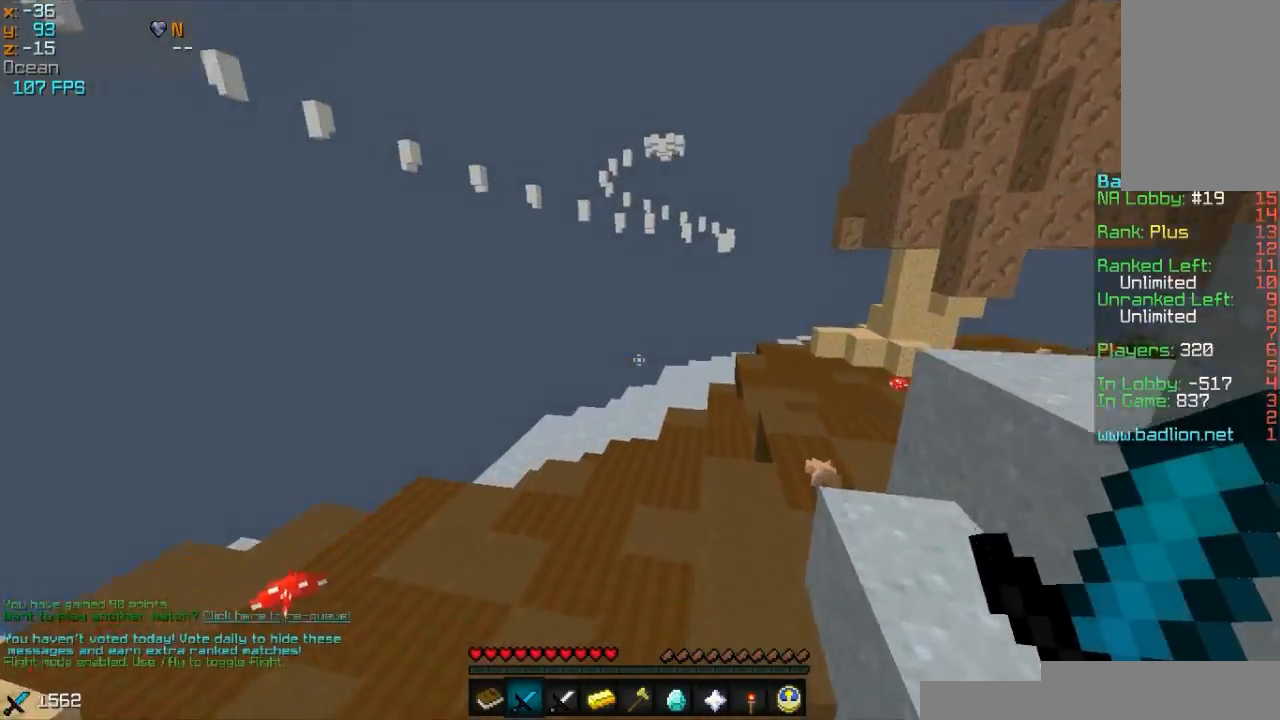
{"keys": ["w"], "mouse": [], "events": [[467, "a", "up"]]}
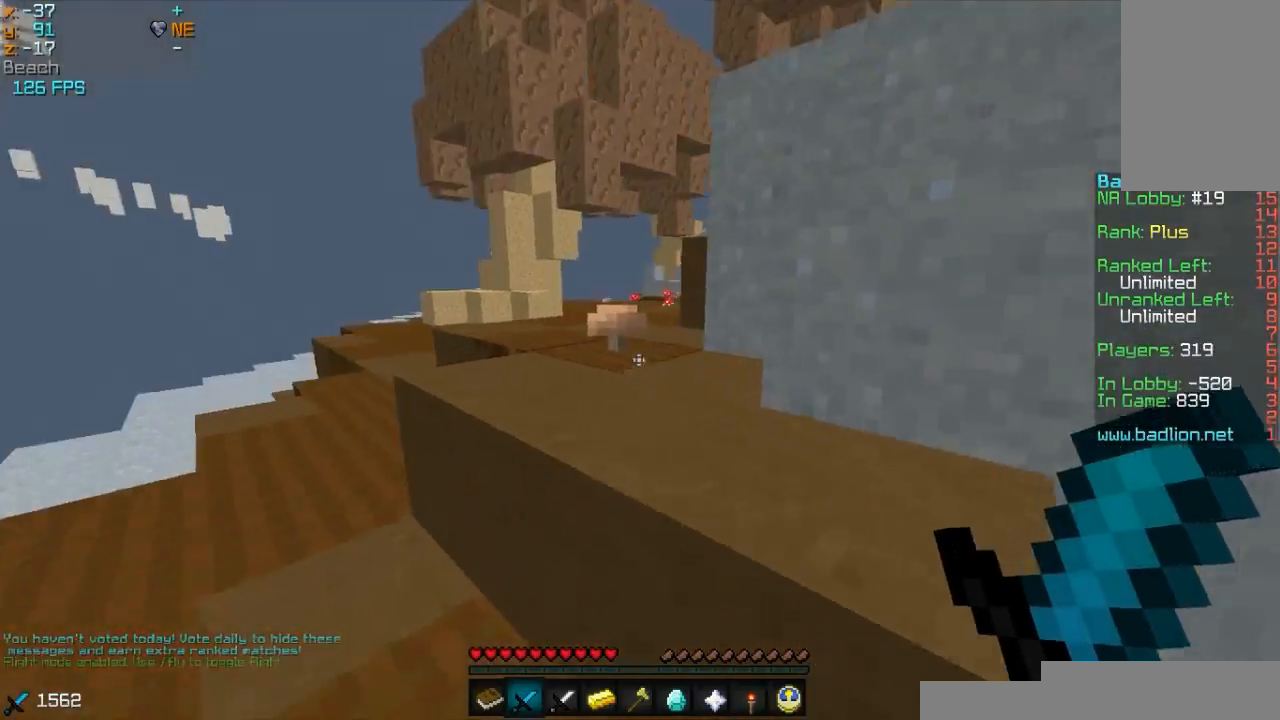
{"keys": ["w"], "mouse": [], "events": []}
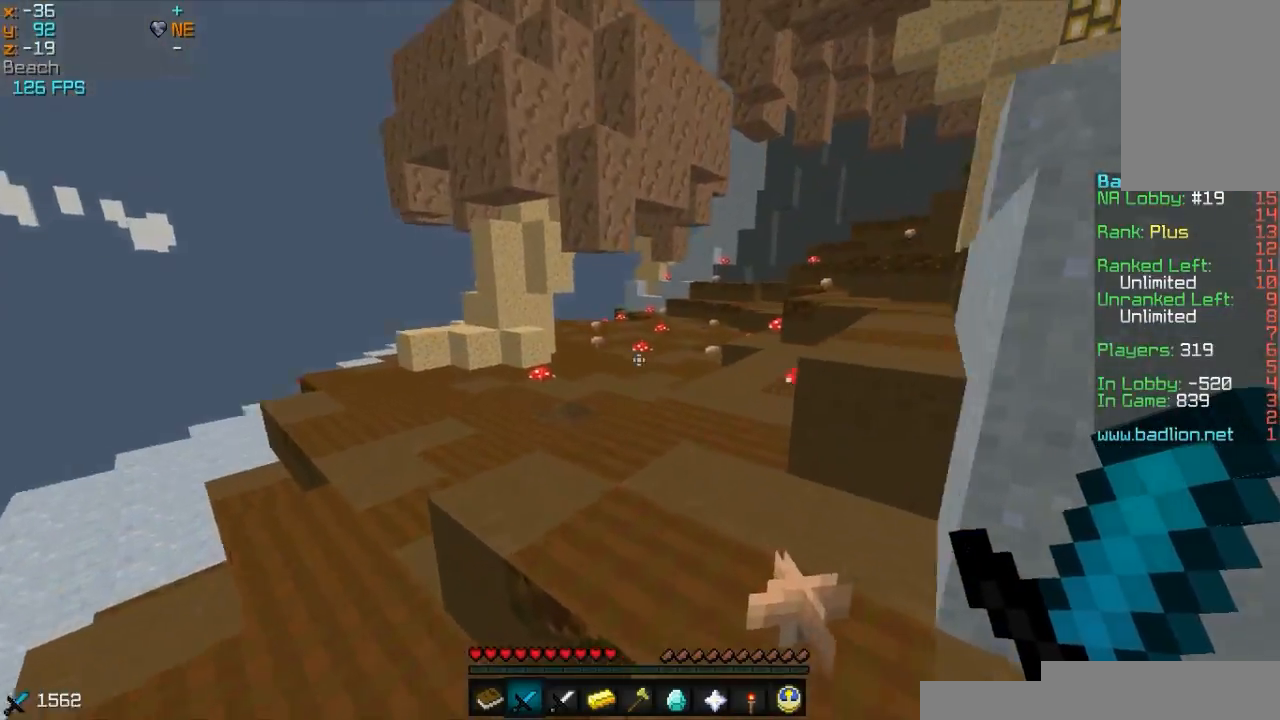
{"keys": ["w"], "mouse": [], "events": []}
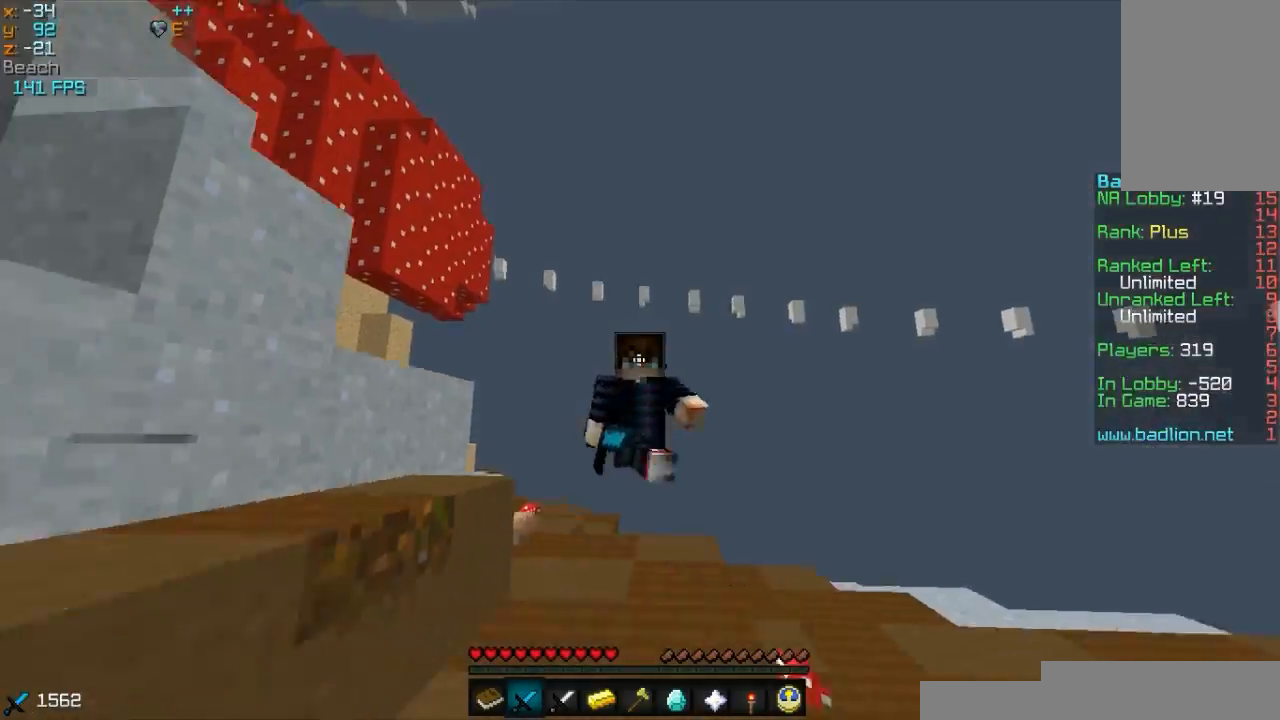
{"keys": ["w"], "mouse": [], "events": []}
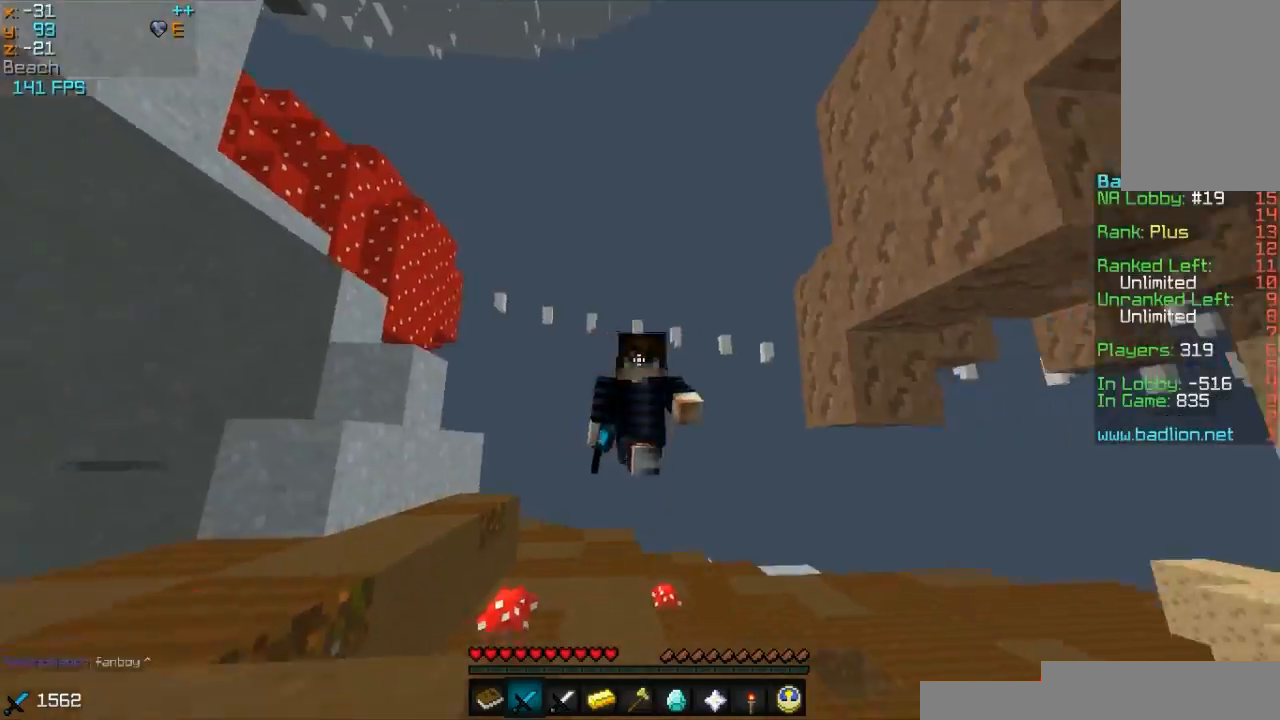
{"keys": ["w"], "mouse": [], "events": []}